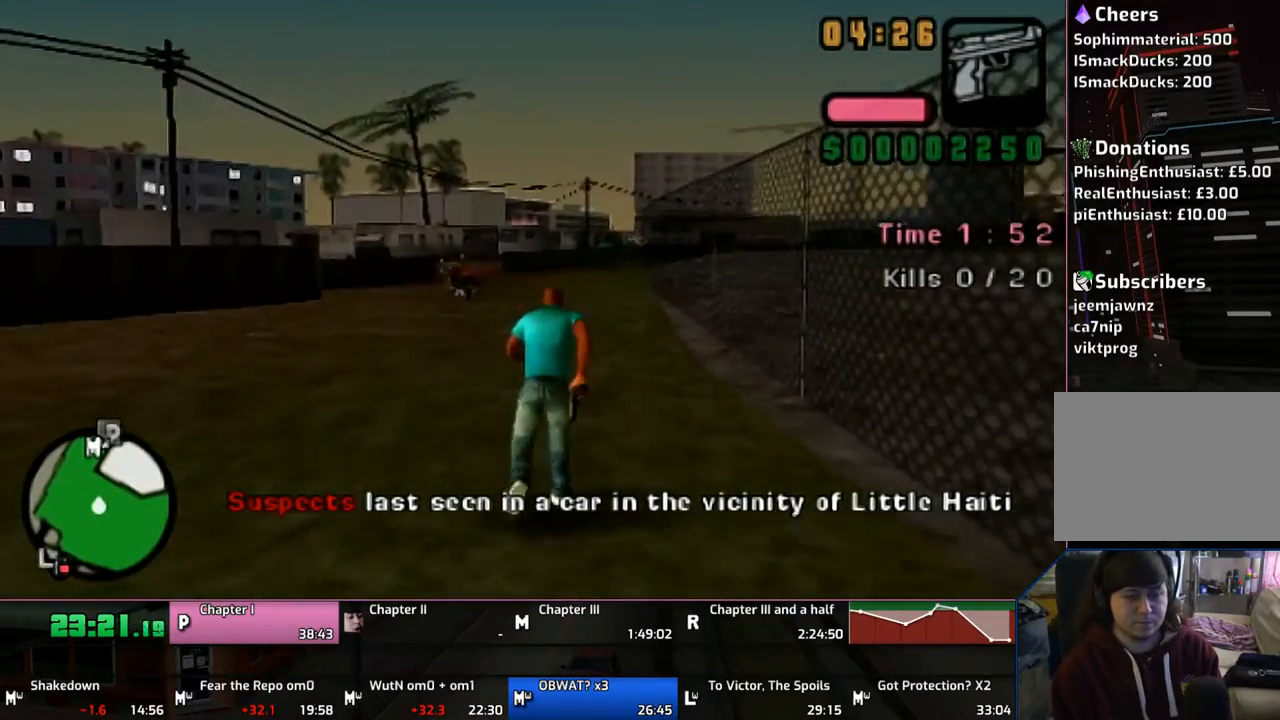
Gameplay with a controller (PlayStation layout); each line is a JSON object with the inputs held at the frame after it. "events" lists button and stick changes between this image and that frame as [ms after this image, input, new state], when the widget could be followed in between. Not read: L1 L2 L3 R1 R2 R3.
{"buttons": ["CROSS"], "left_stick": "up", "right_stick": "center", "events": []}
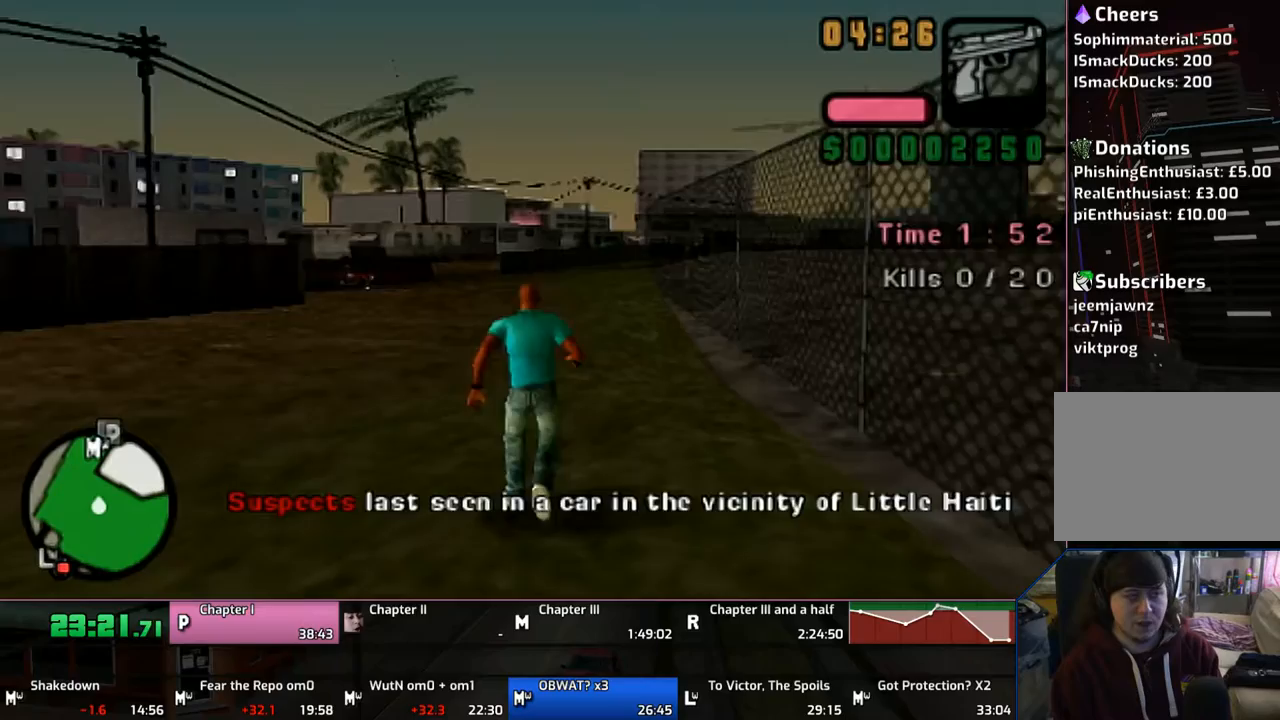
{"buttons": ["CROSS"], "left_stick": "up", "right_stick": "center", "events": []}
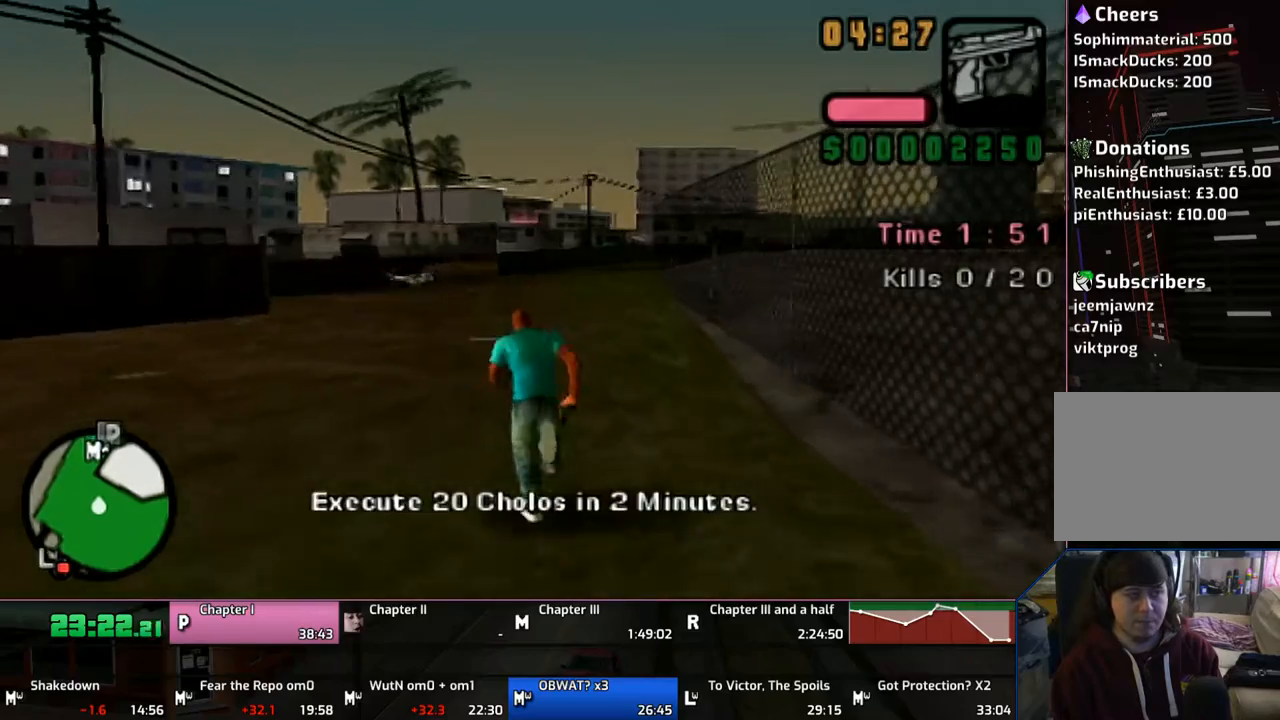
{"buttons": [], "left_stick": "up", "right_stick": "center", "events": [[333, "CROSS", "up"], [367, "CROSS", "down"], [467, "CROSS", "up"]]}
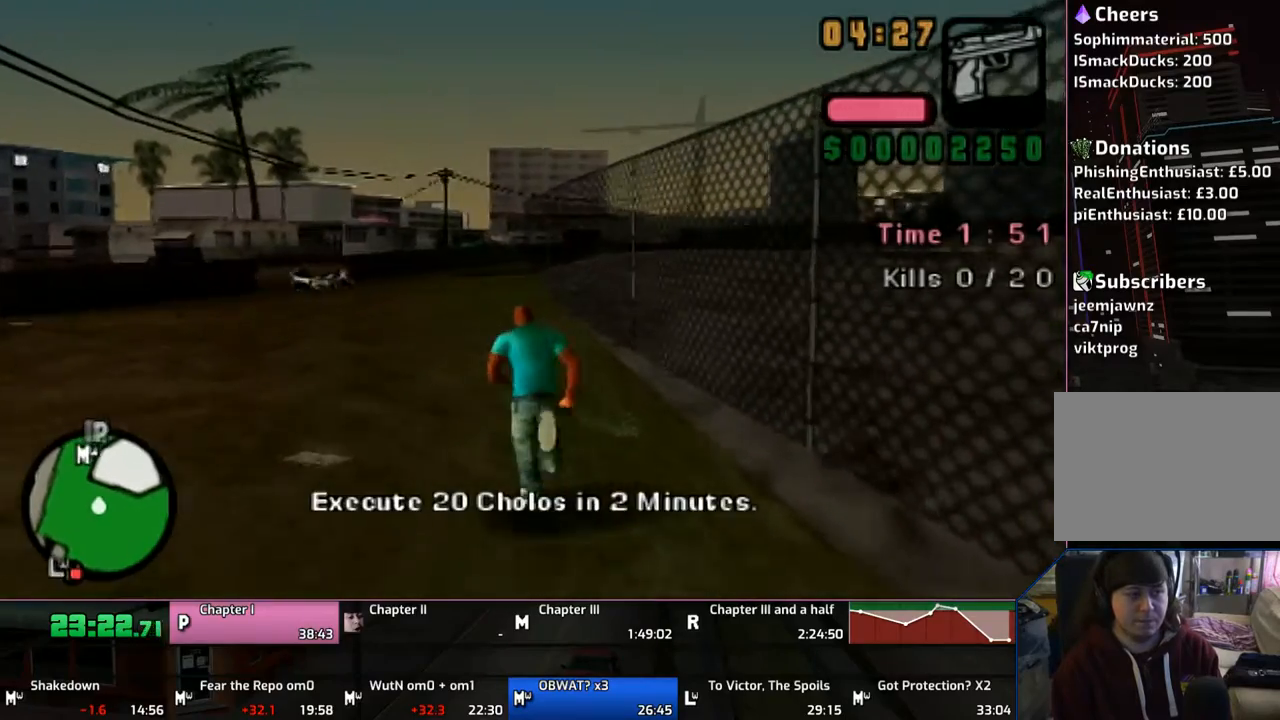
{"buttons": [], "left_stick": "up", "right_stick": "center", "events": [[50, "CROSS", "down"], [117, "CROSS", "up"], [167, "CROSS", "down"], [467, "CROSS", "up"]]}
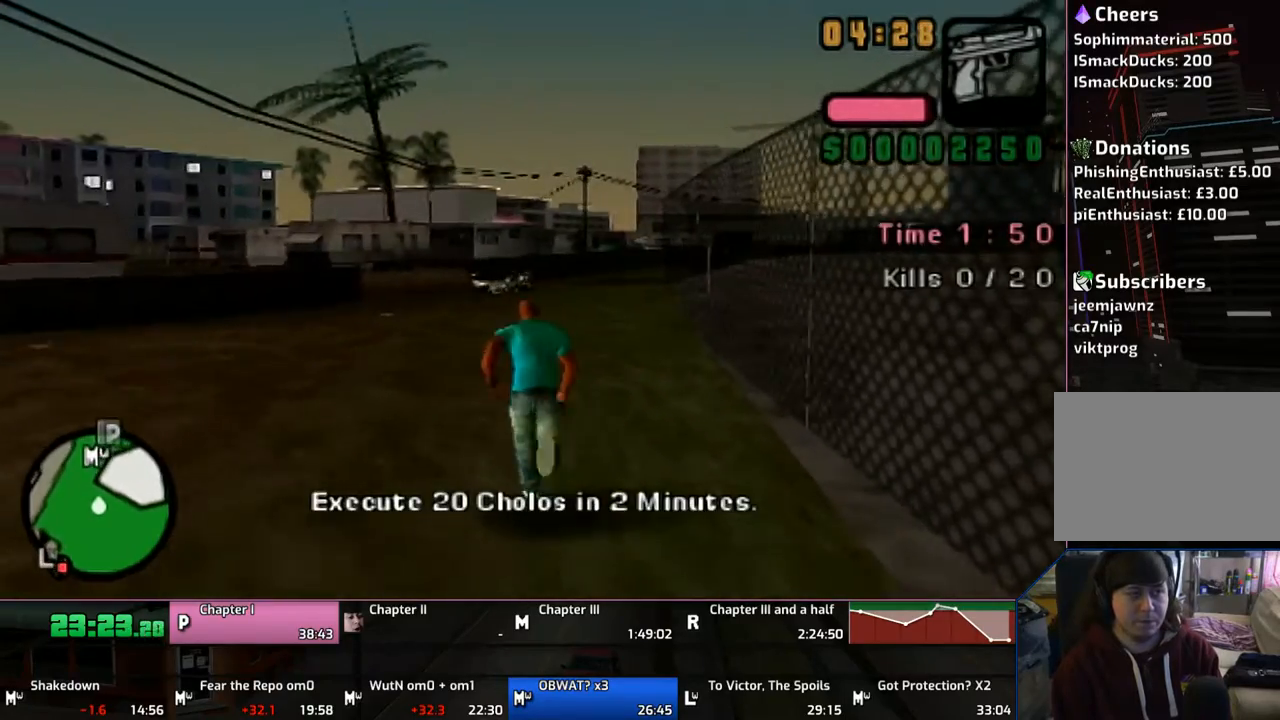
{"buttons": ["CROSS"], "left_stick": "up", "right_stick": "center", "events": [[33, "CROSS", "down"], [150, "CROSS", "up"], [217, "CROSS", "down"], [317, "CROSS", "up"], [367, "CROSS", "down"]]}
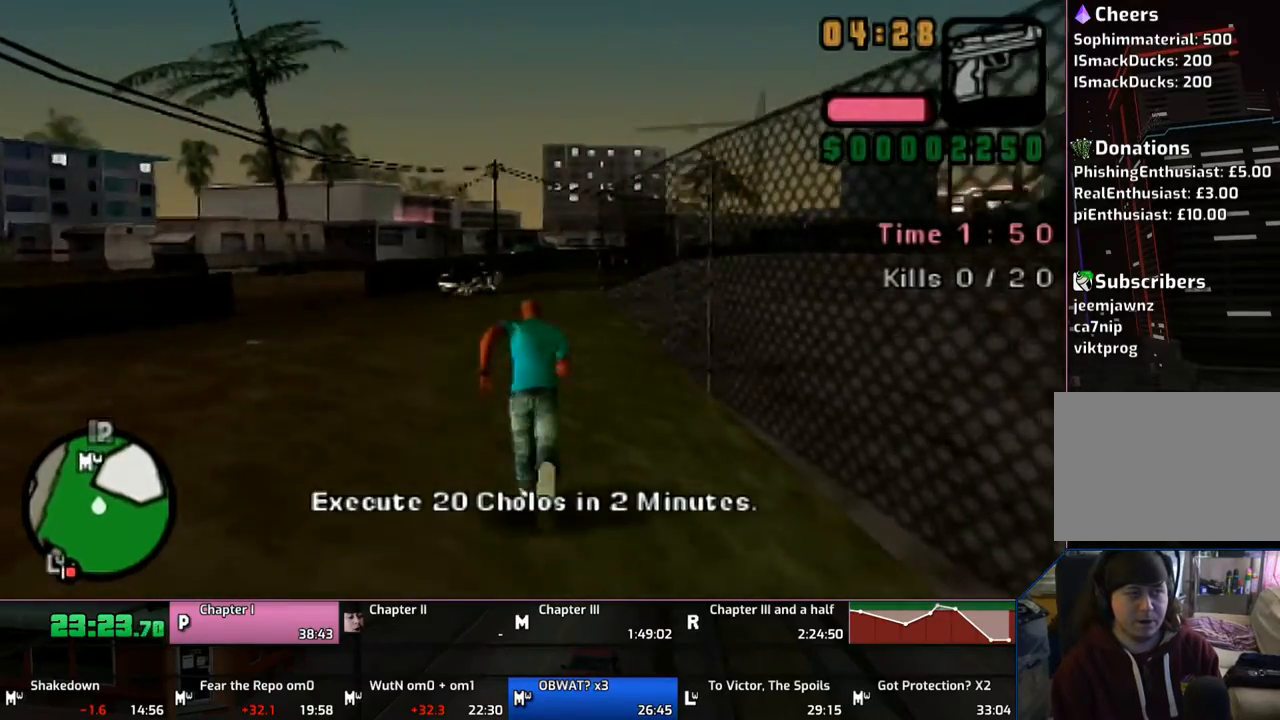
{"buttons": ["CROSS"], "left_stick": "up", "right_stick": "center", "events": [[167, "CROSS", "up"], [267, "CROSS", "down"], [350, "CROSS", "up"], [417, "CROSS", "down"]]}
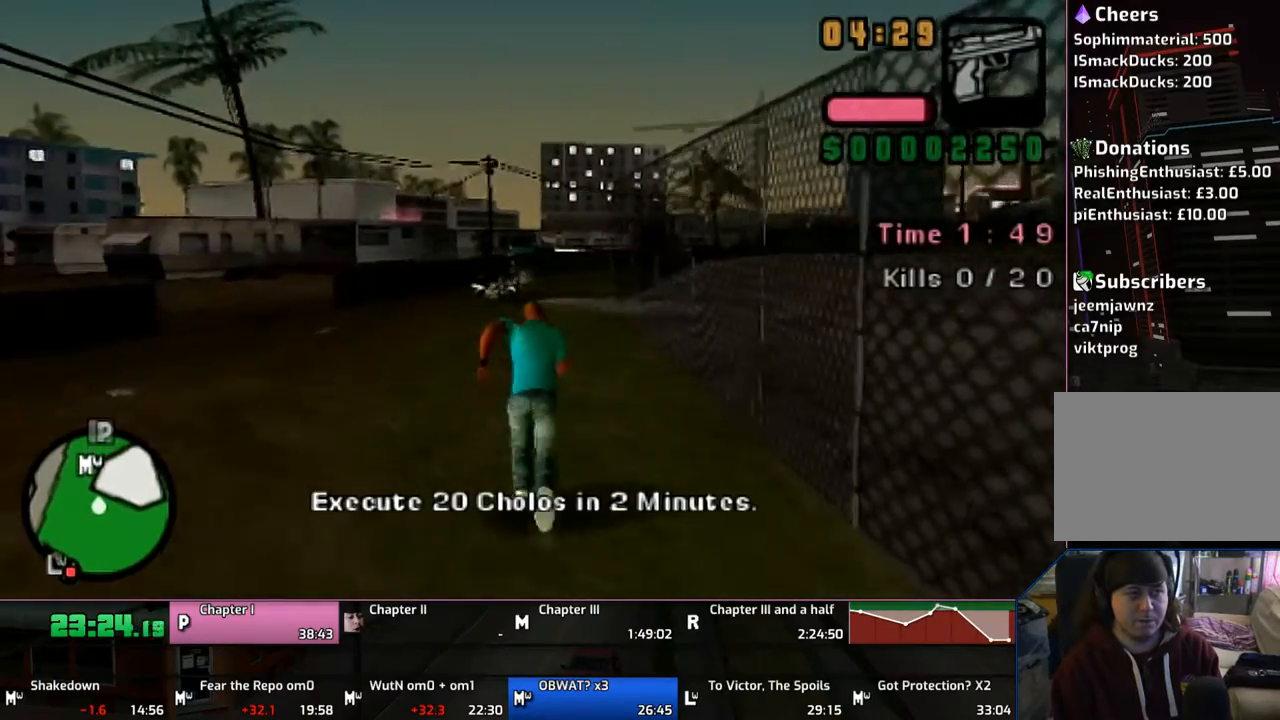
{"buttons": [], "left_stick": "up", "right_stick": "center", "events": [[17, "CROSS", "up"], [117, "CROSS", "down"], [417, "CROSS", "up"]]}
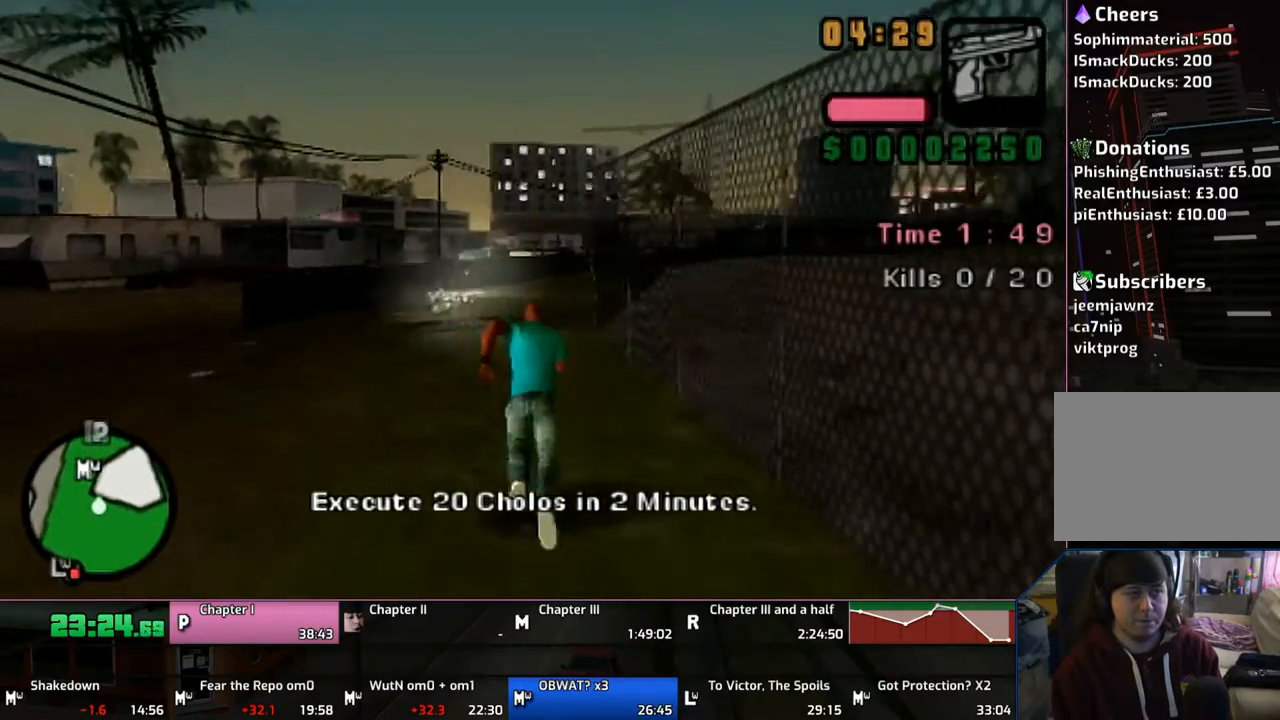
{"buttons": ["CROSS"], "left_stick": "up", "right_stick": "center", "events": [[17, "CROSS", "down"]]}
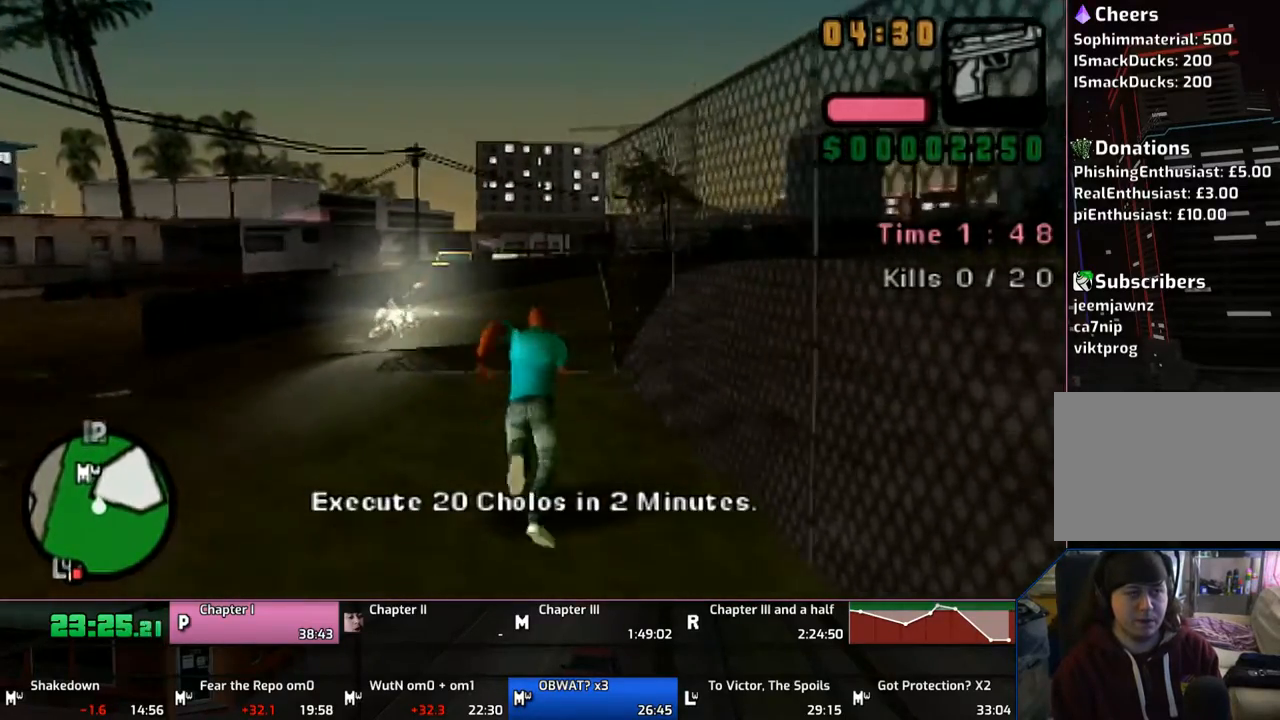
{"buttons": ["CROSS"], "left_stick": "up", "right_stick": "center", "events": [[150, "CROSS", "up"], [283, "CROSS", "down"], [367, "CROSS", "up"], [417, "CROSS", "down"]]}
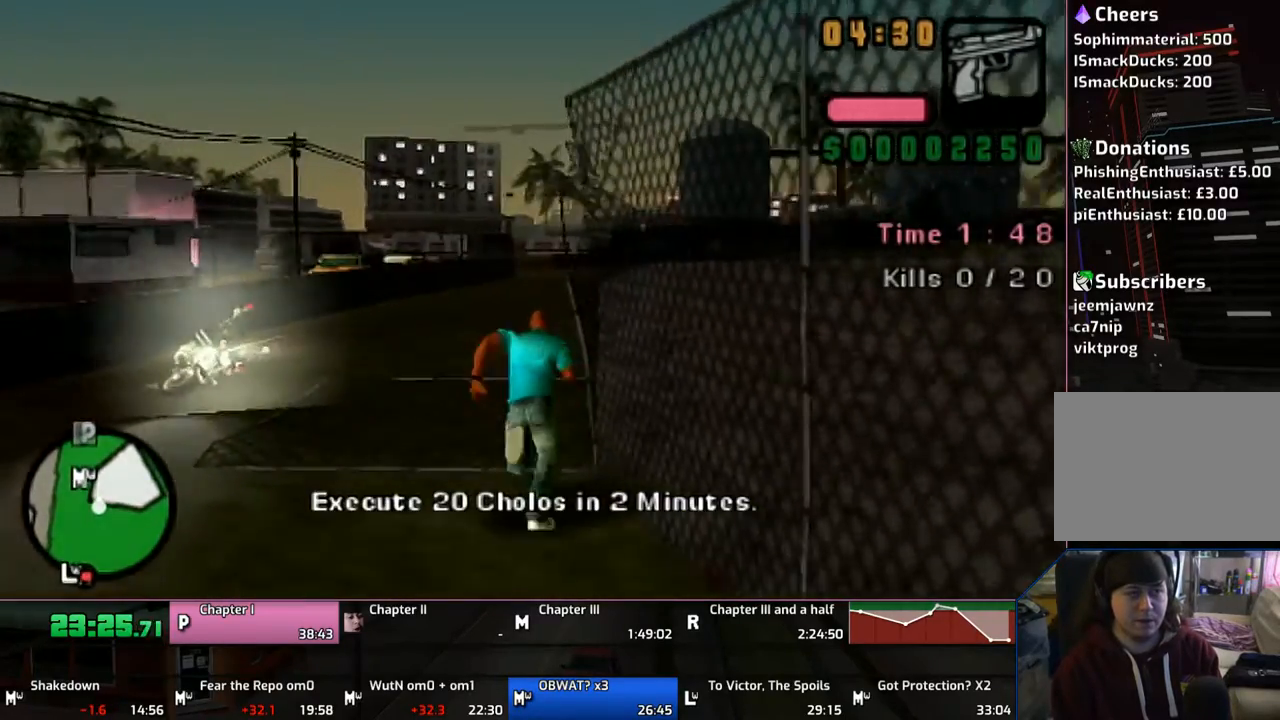
{"buttons": [], "left_stick": "up", "right_stick": "center", "events": [[67, "CROSS", "up"], [167, "CROSS", "down"], [267, "CROSS", "up"], [350, "CROSS", "down"], [417, "CROSS", "up"]]}
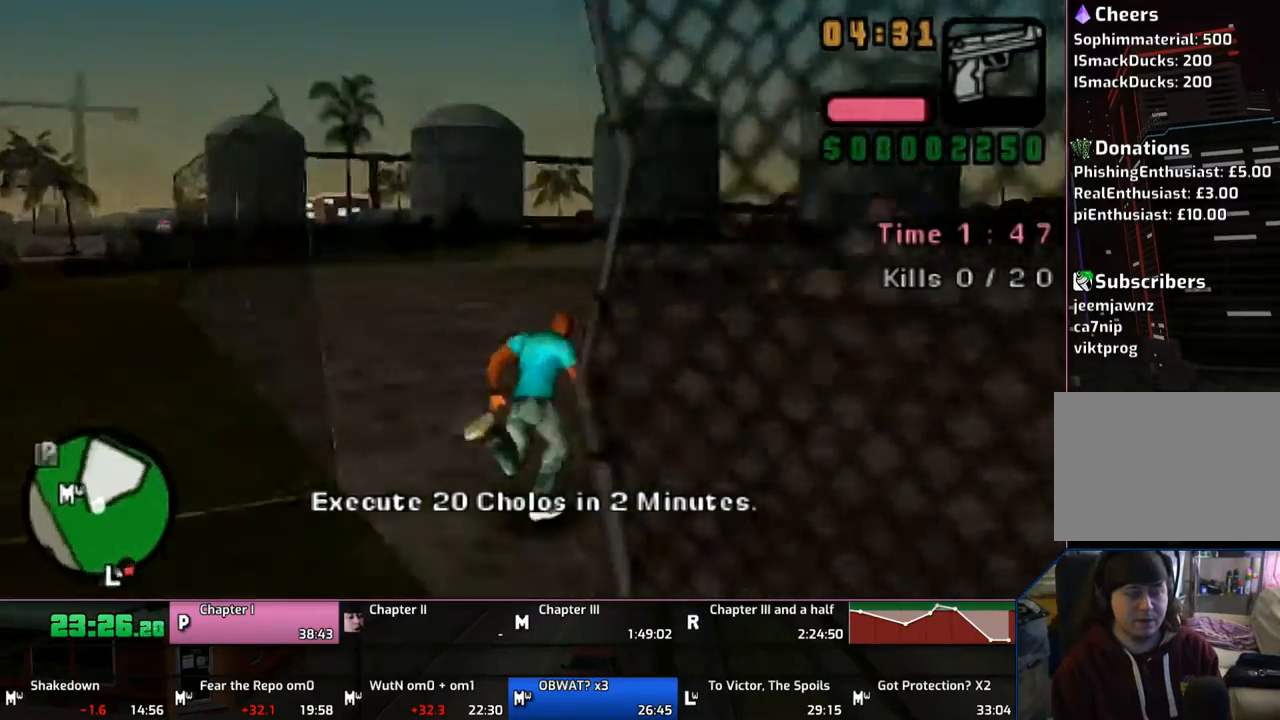
{"buttons": ["CROSS"], "left_stick": "up", "right_stick": "center", "events": [[17, "CROSS", "down"], [167, "CROSS", "up"], [267, "CROSS", "down"], [367, "CROSS", "up"], [417, "CROSS", "down"]]}
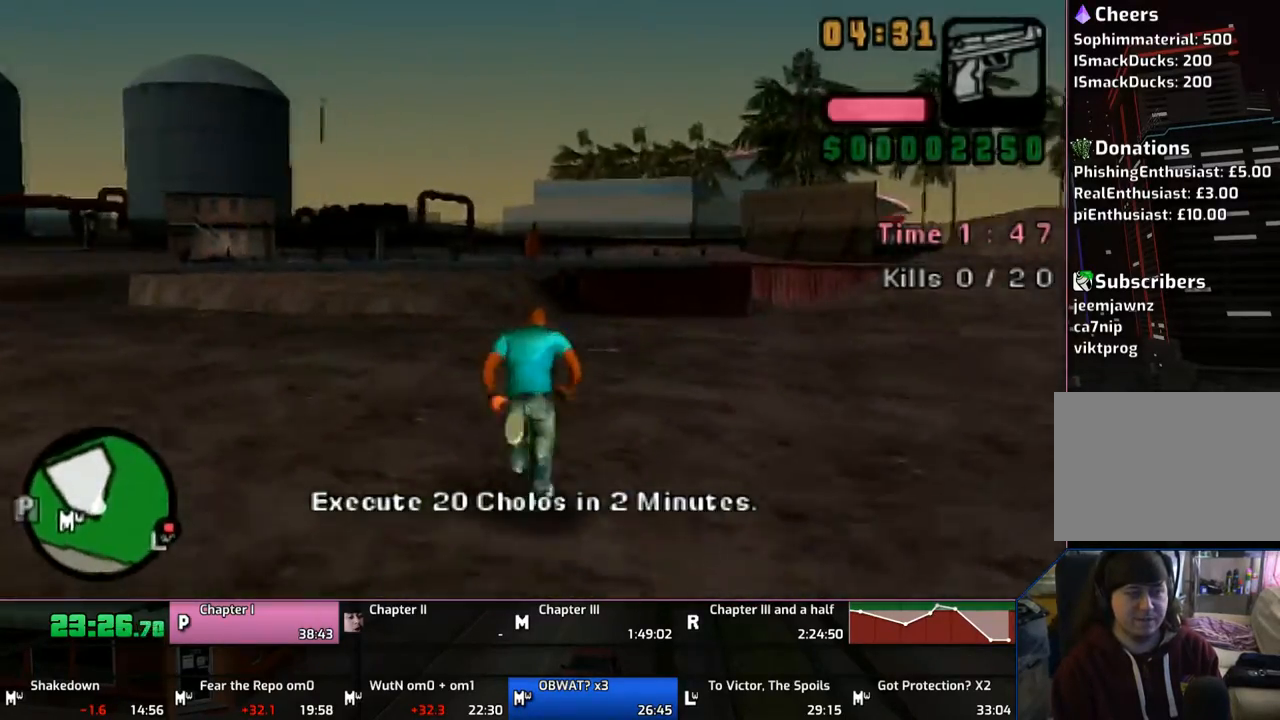
{"buttons": [], "left_stick": "up", "right_stick": "center", "events": [[67, "CROSS", "up"], [117, "CROSS", "down"], [267, "CROSS", "up"], [350, "CROSS", "down"], [417, "CROSS", "up"]]}
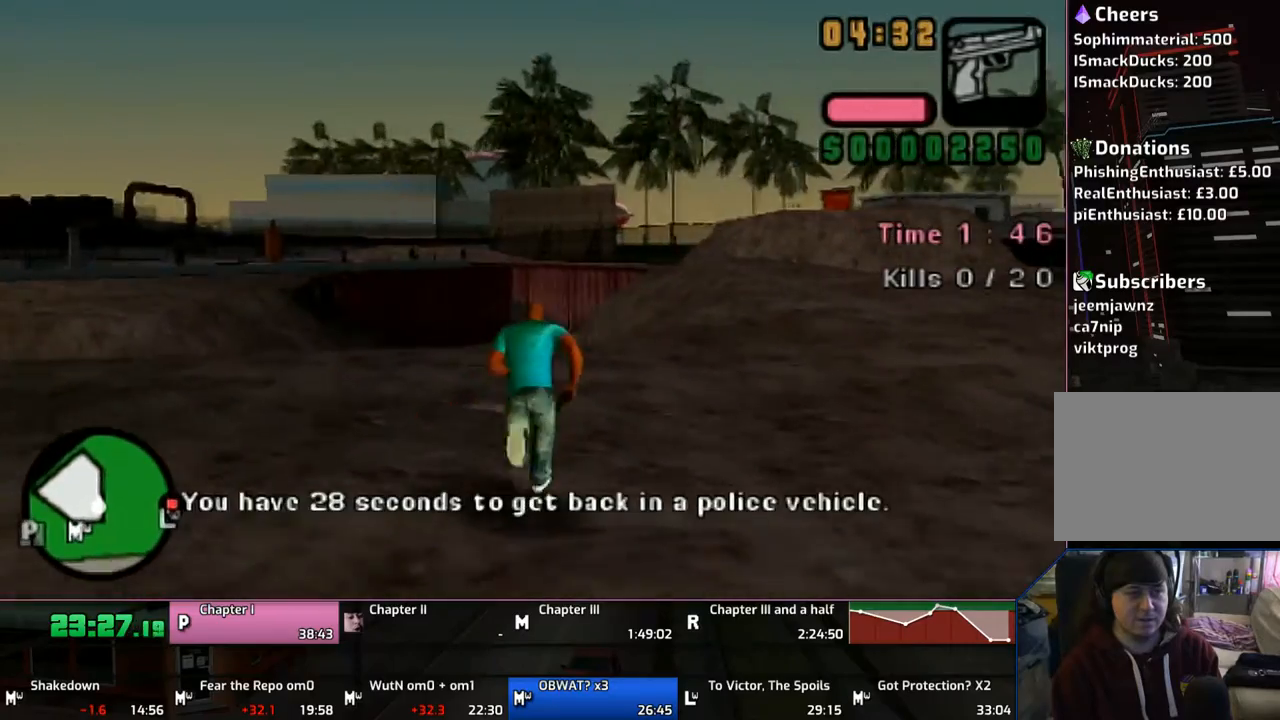
{"buttons": ["CROSS"], "left_stick": "up", "right_stick": "center", "events": [[17, "CROSS", "down"], [167, "CROSS", "up"], [250, "CROSS", "down"], [383, "CROSS", "up"], [417, "CROSS", "down"]]}
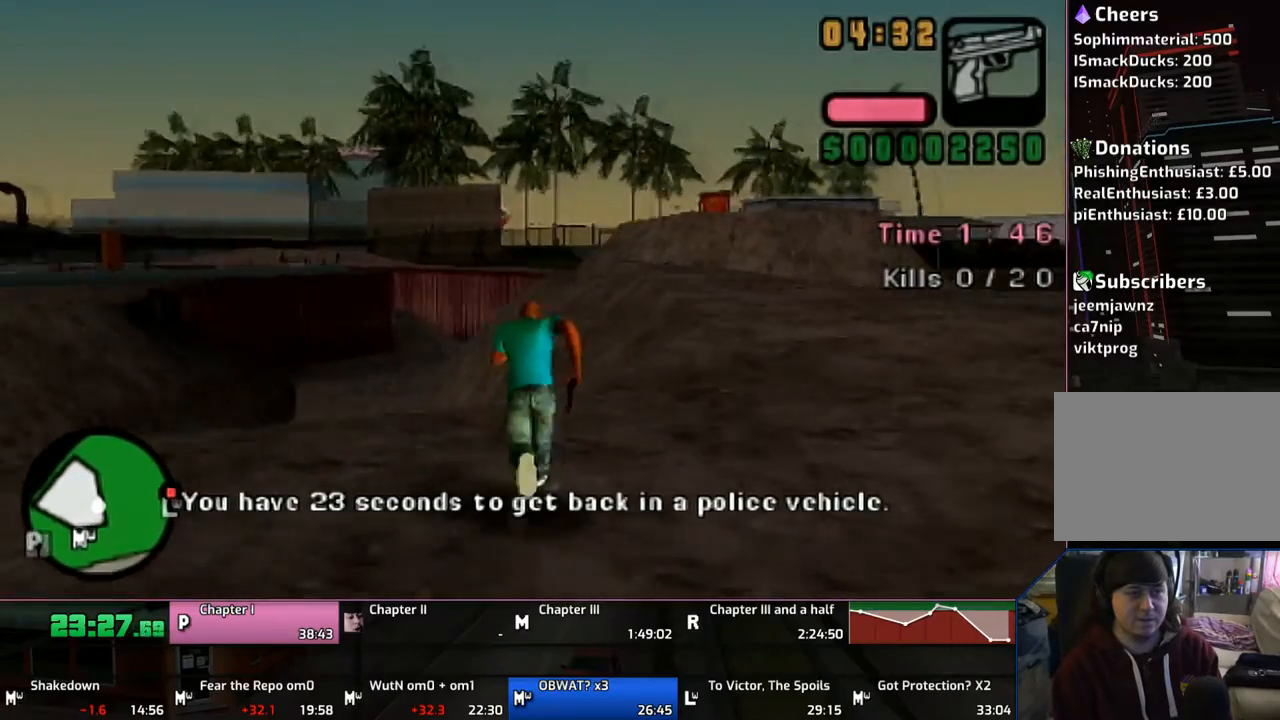
{"buttons": [], "left_stick": "up", "right_stick": "center", "events": [[67, "CROSS", "up"], [117, "CROSS", "down"], [233, "CROSS", "up"]]}
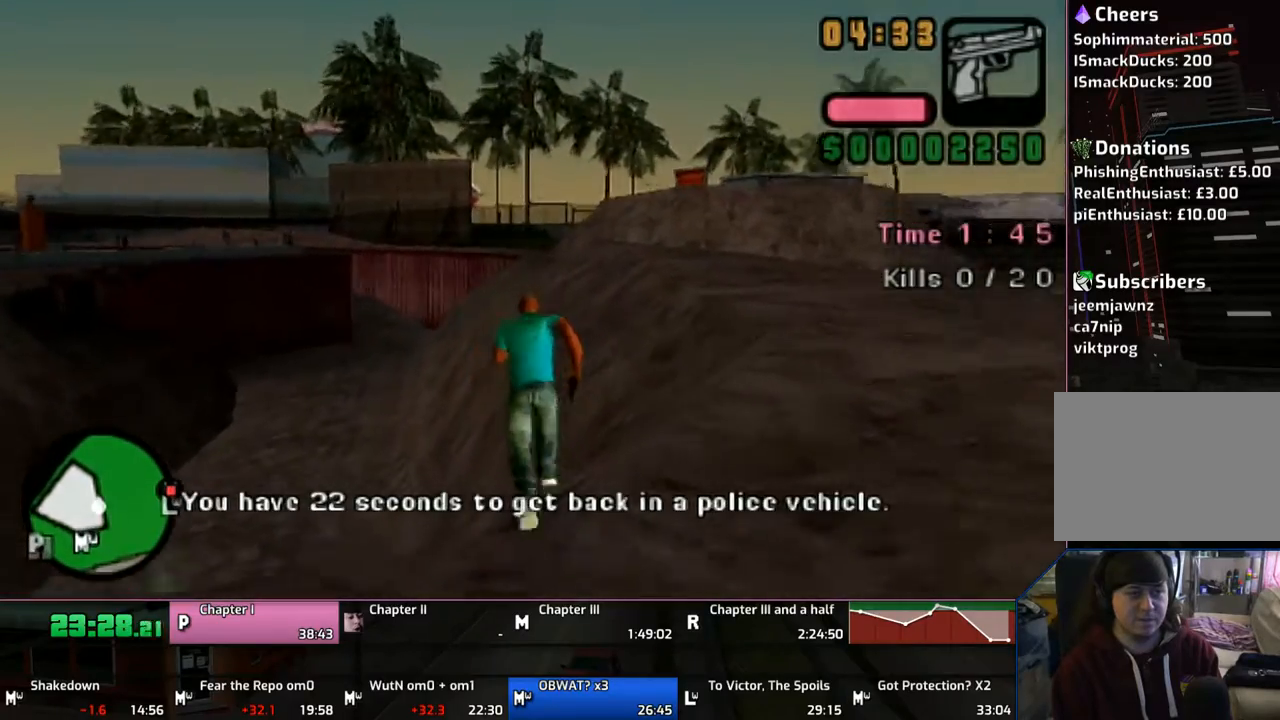
{"buttons": [], "left_stick": "up", "right_stick": "center", "events": []}
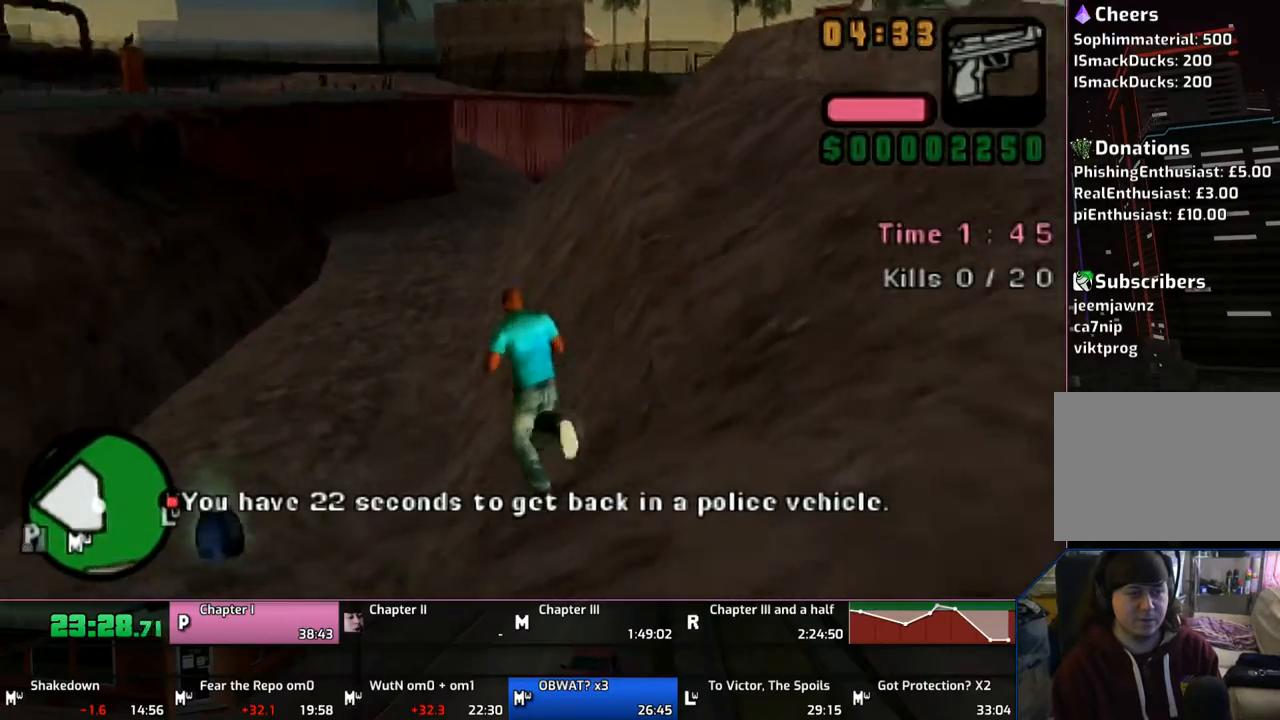
{"buttons": [], "left_stick": "up", "right_stick": "center", "events": []}
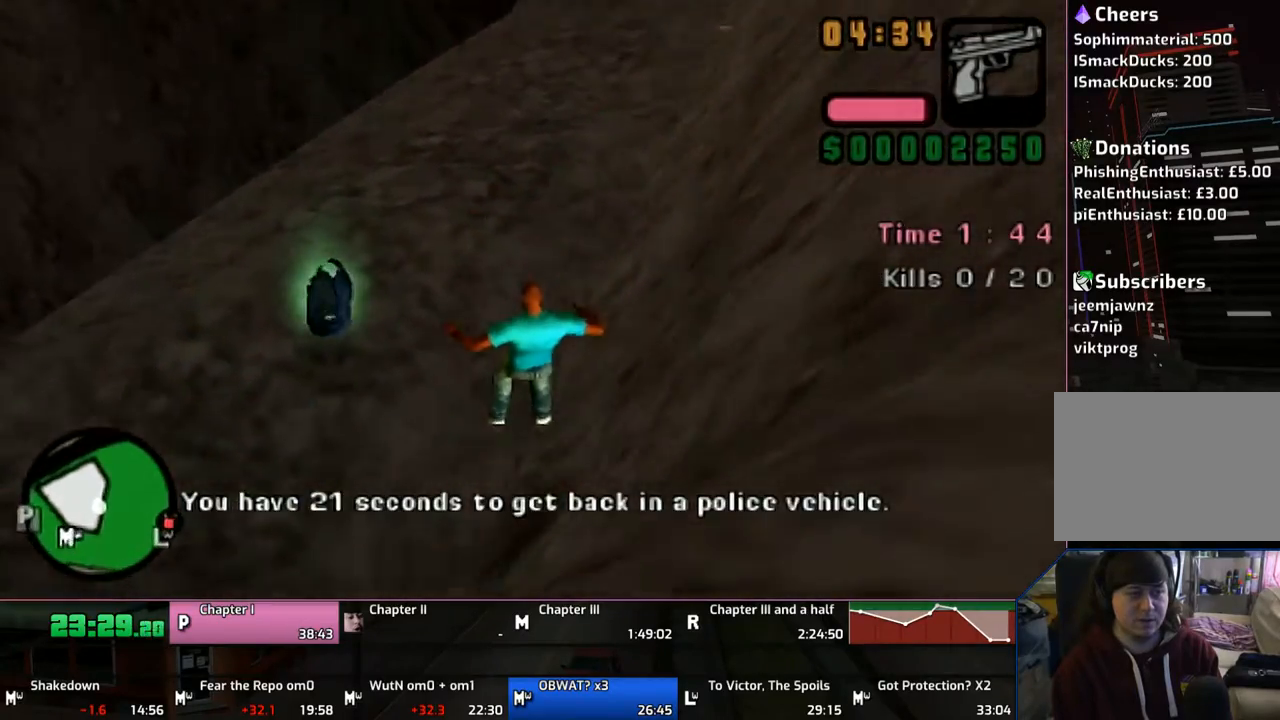
{"buttons": ["CROSS"], "left_stick": "up", "right_stick": "center", "events": [[267, "CROSS", "down"], [367, "CROSS", "up"], [467, "CROSS", "down"]]}
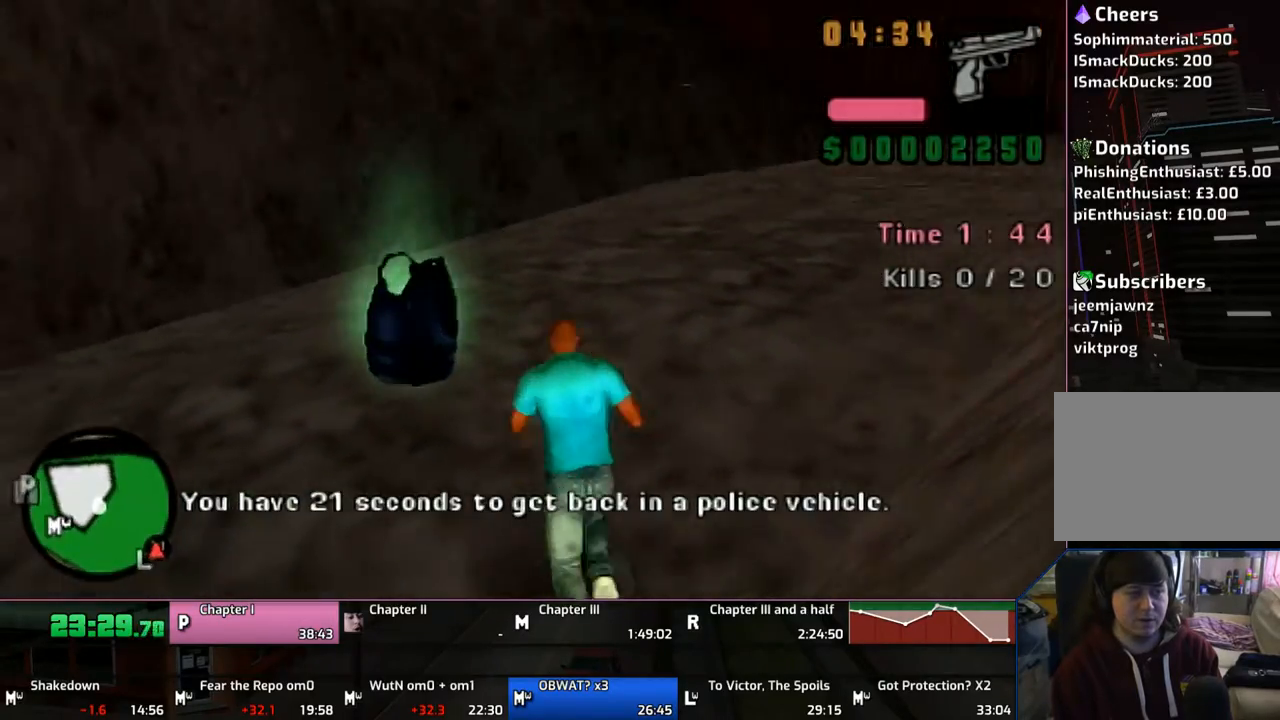
{"buttons": [], "left_stick": "down-left", "right_stick": "center", "events": [[67, "CROSS", "up"], [117, "CROSS", "down"], [233, "CROSS", "up"], [317, "CROSS", "down"], [350, "left_stick", "left"], [433, "CROSS", "up"], [500, "left_stick", "down-left"]]}
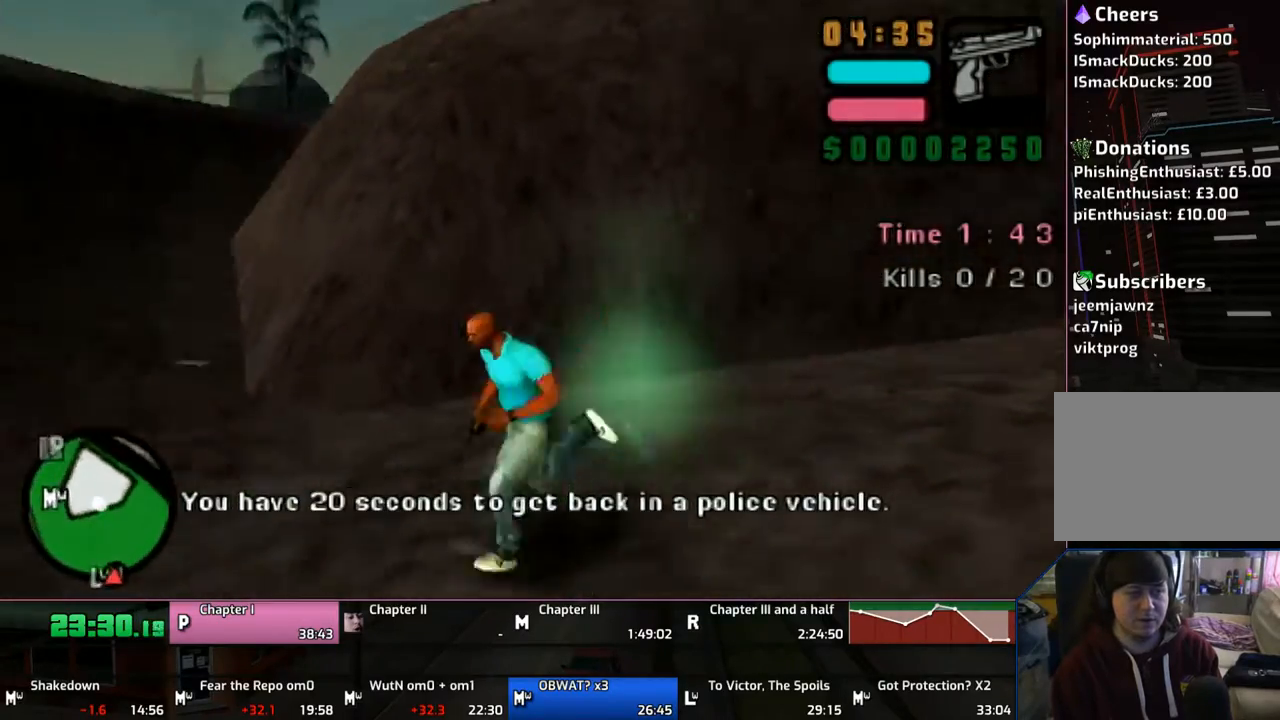
{"buttons": [], "left_stick": "up-left", "right_stick": "center", "events": [[17, "CROSS", "down"], [217, "left_stick", "left"], [317, "CROSS", "up"], [417, "left_stick", "up-left"]]}
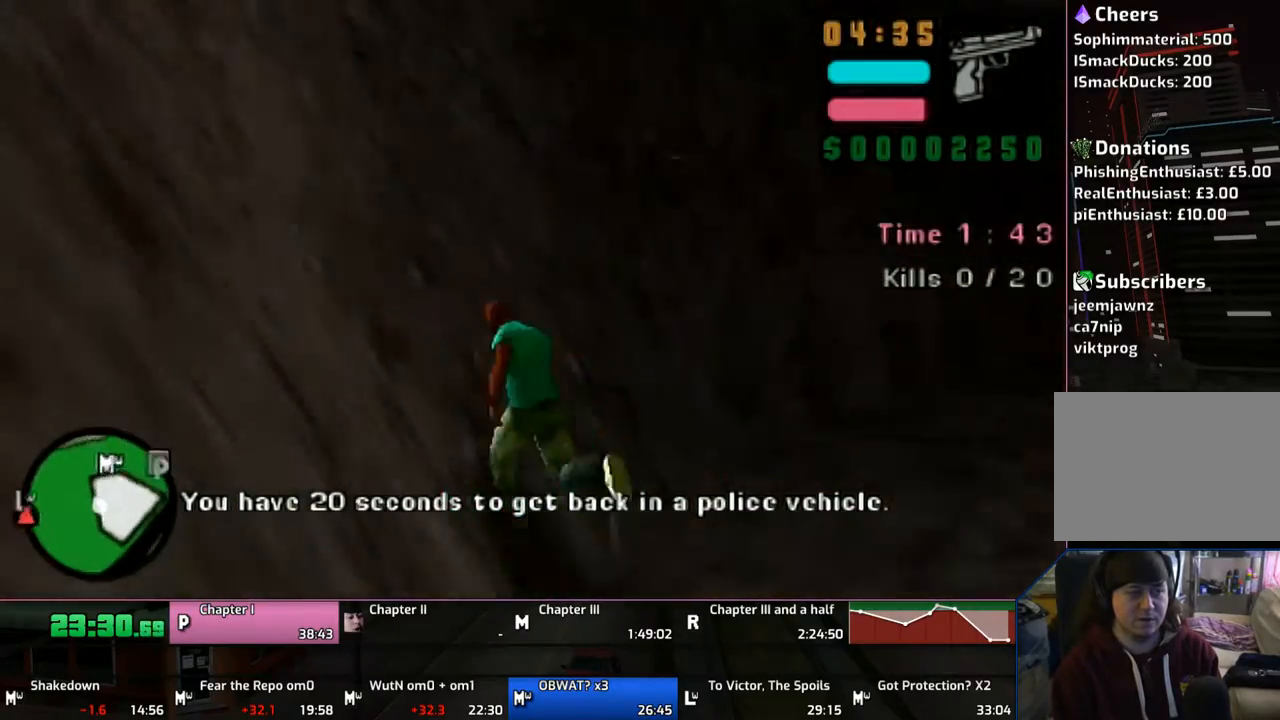
{"buttons": [], "left_stick": "up", "right_stick": "center", "events": [[17, "CROSS", "down"], [17, "left_stick", "up"], [117, "CROSS", "up"], [167, "CROSS", "down"], [317, "CROSS", "up"], [350, "CROSS", "down"], [433, "CROSS", "up"]]}
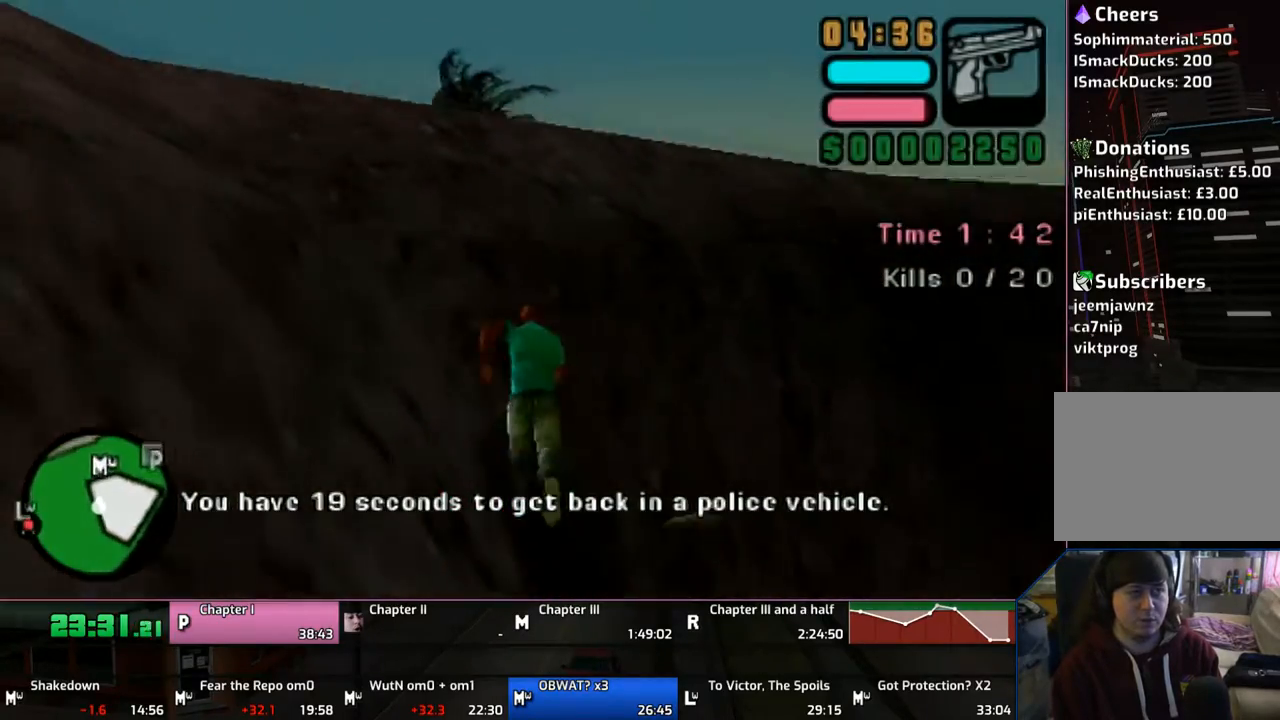
{"buttons": [], "left_stick": "up", "right_stick": "center", "events": [[33, "CROSS", "down"], [117, "CROSS", "up"], [167, "left_stick", "up-left"], [217, "CROSS", "down"], [267, "CROSS", "up"], [317, "CROSS", "down"], [467, "CROSS", "up"], [483, "left_stick", "up"]]}
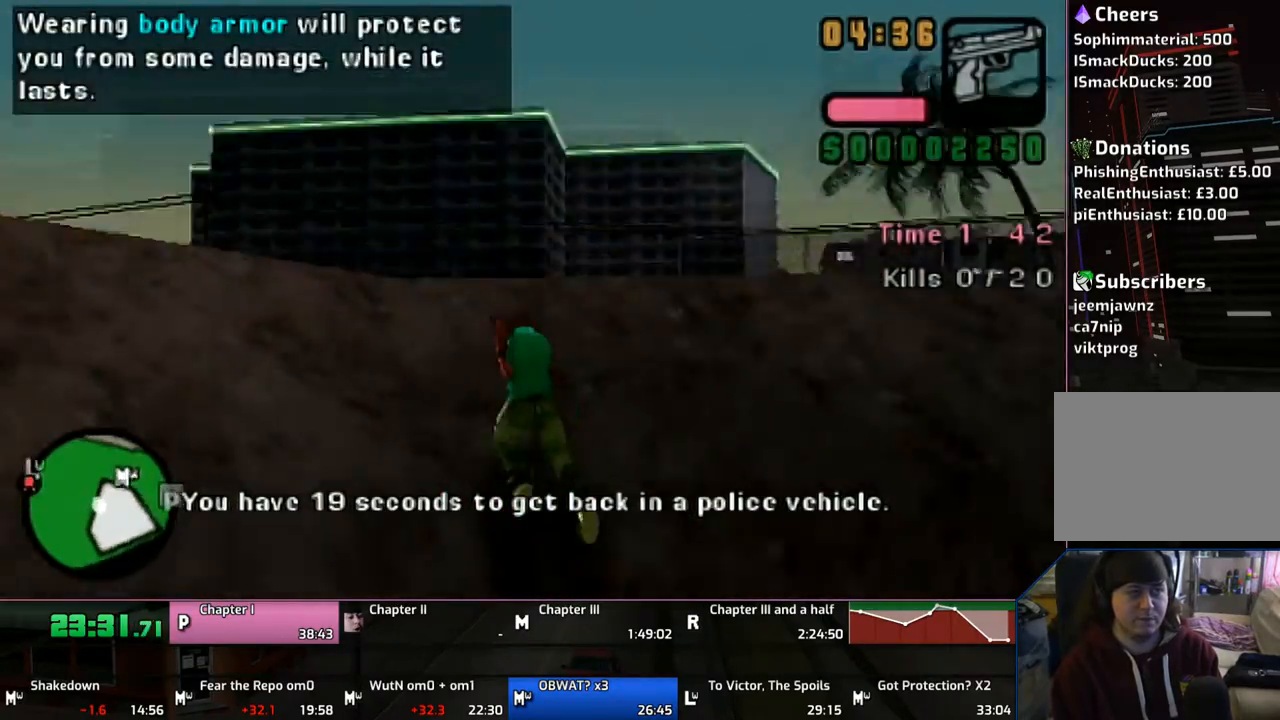
{"buttons": [], "left_stick": "up", "right_stick": "center", "events": [[67, "CROSS", "down"], [117, "CROSS", "up"], [217, "CROSS", "down"], [267, "left_stick", "up-right"], [317, "CROSS", "up"], [367, "CROSS", "down"], [467, "CROSS", "up"], [467, "left_stick", "up"]]}
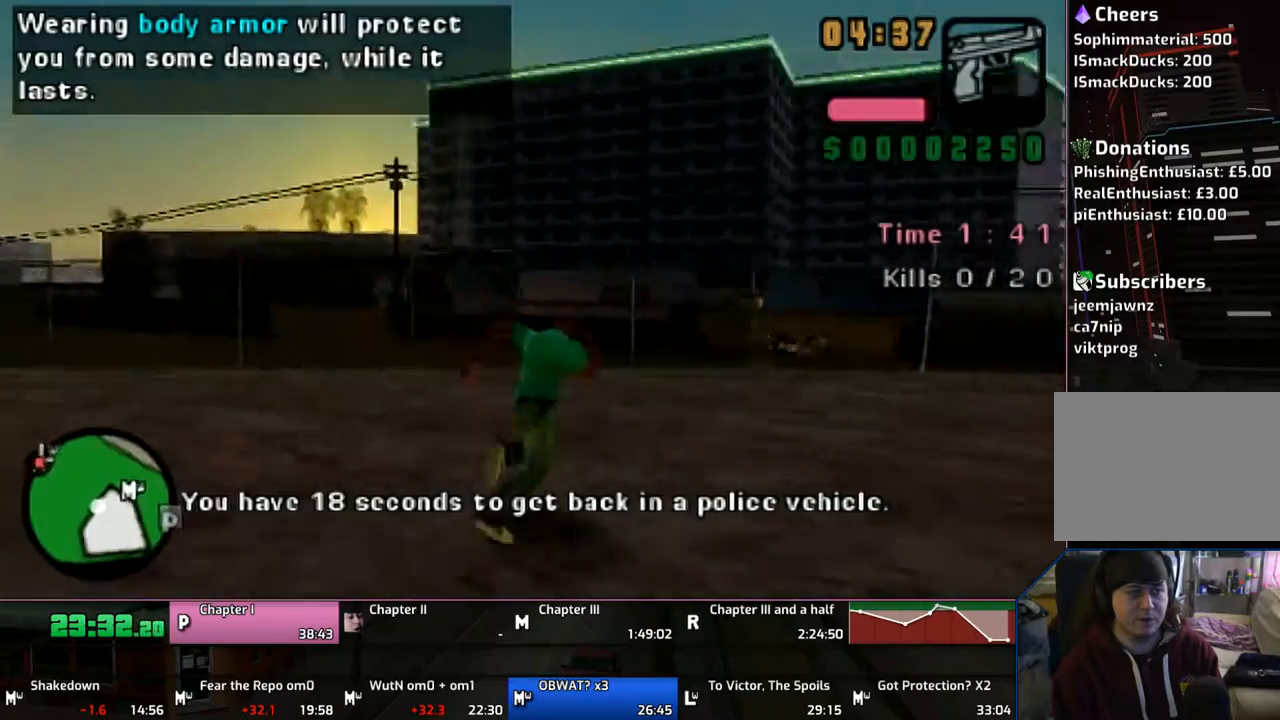
{"buttons": ["CROSS"], "left_stick": "up", "right_stick": "center", "events": [[117, "CROSS", "down"], [150, "CROSS", "up"], [233, "CROSS", "down"], [367, "CROSS", "up"], [433, "CROSS", "down"]]}
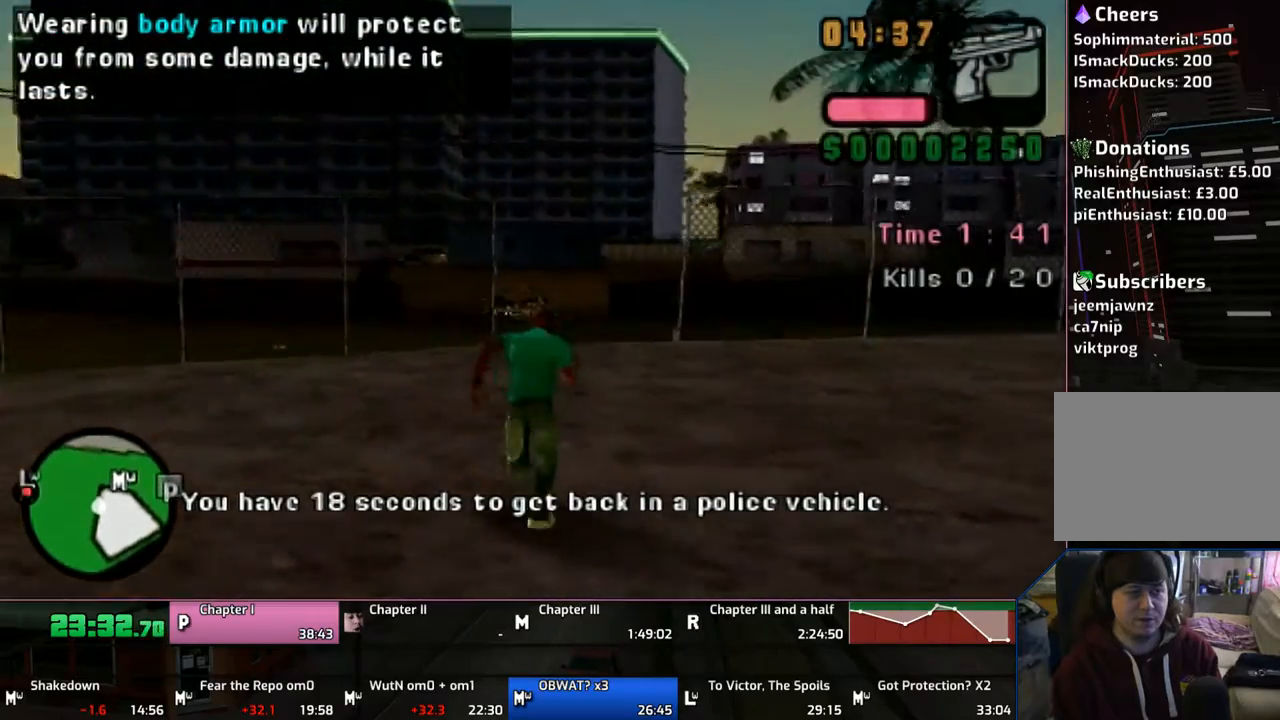
{"buttons": ["CROSS"], "left_stick": "up", "right_stick": "center", "events": [[17, "CROSS", "up"], [83, "CROSS", "down"], [233, "CROSS", "up"], [317, "CROSS", "down"], [367, "CROSS", "up"], [417, "CROSS", "down"]]}
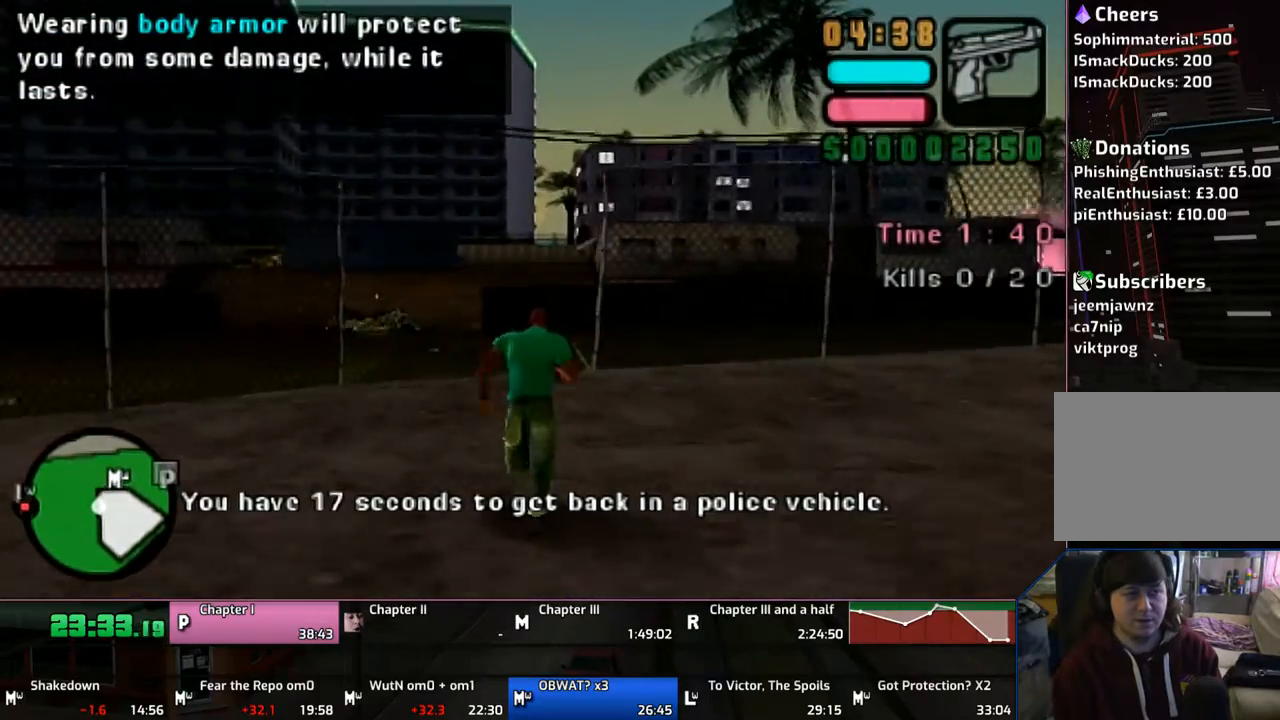
{"buttons": [], "left_stick": "up", "right_stick": "center", "events": [[67, "CROSS", "up"], [167, "CROSS", "down"], [250, "CROSS", "up"], [317, "CROSS", "down"], [417, "CROSS", "up"]]}
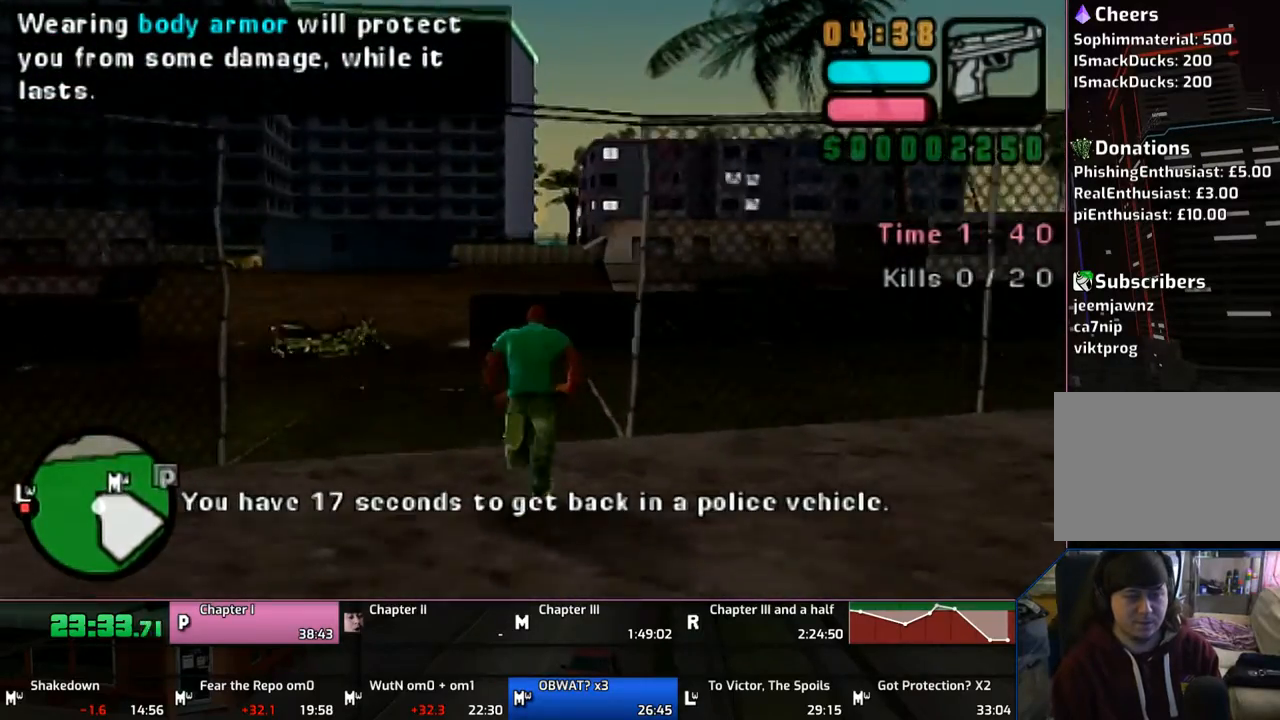
{"buttons": ["CROSS"], "left_stick": "up", "right_stick": "center", "events": [[17, "CROSS", "down"], [117, "CROSS", "up"], [233, "CROSS", "down"], [317, "CROSS", "up"], [350, "CROSS", "down"]]}
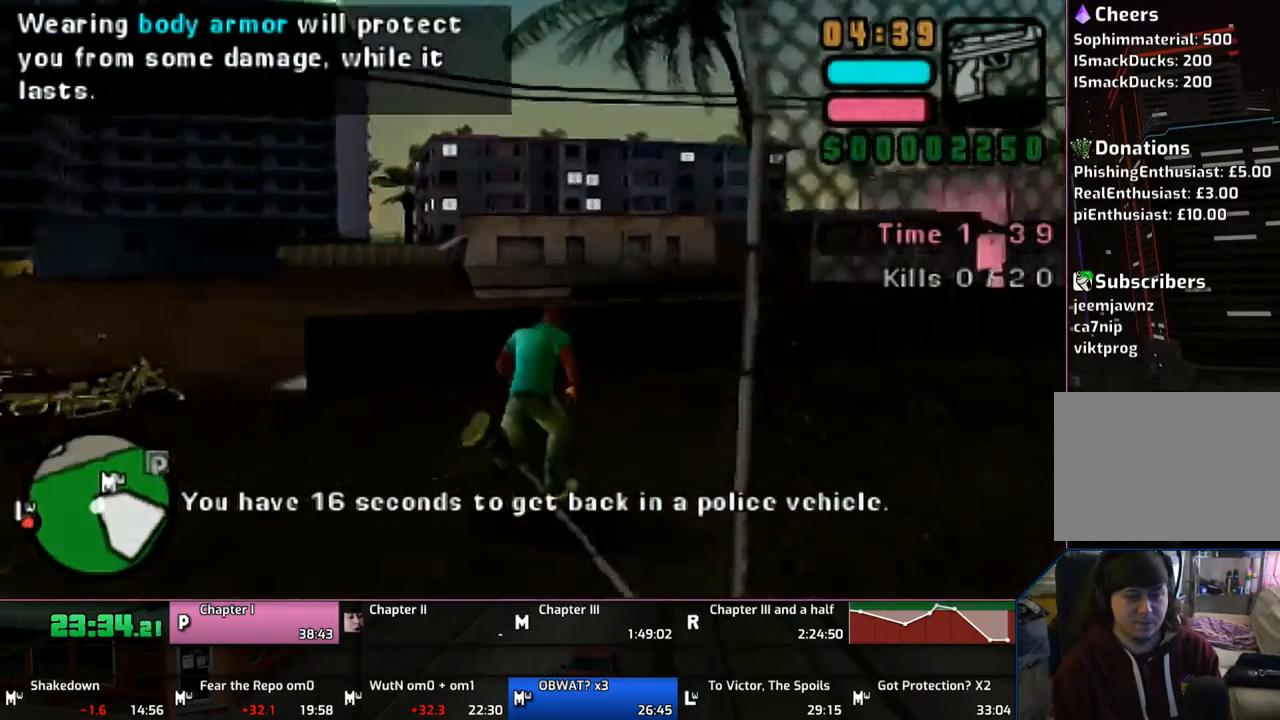
{"buttons": ["CROSS"], "left_stick": "up", "right_stick": "center", "events": [[33, "CROSS", "up"], [67, "CROSS", "down"], [217, "CROSS", "up"], [250, "CROSS", "down"], [367, "CROSS", "up"], [433, "CROSS", "down"]]}
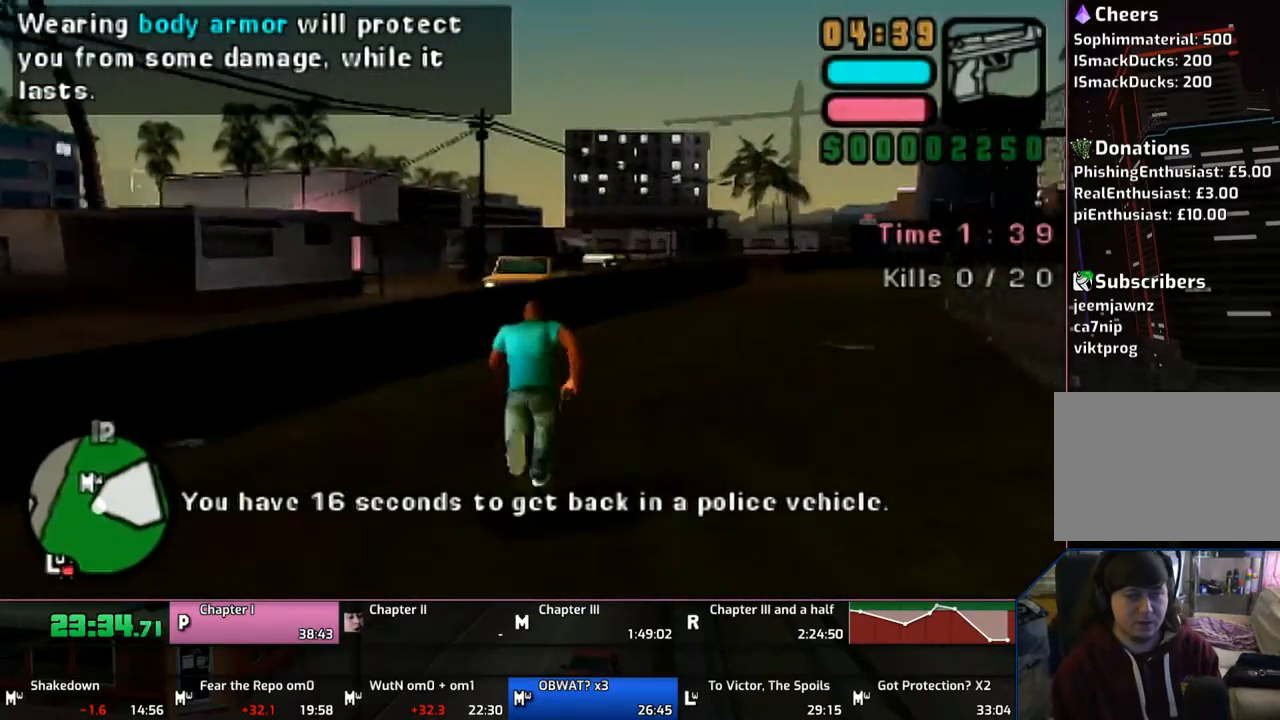
{"buttons": [], "left_stick": "up", "right_stick": "center", "events": [[67, "CROSS", "up"], [117, "CROSS", "down"], [267, "CROSS", "up"], [317, "CROSS", "down"], [417, "CROSS", "up"]]}